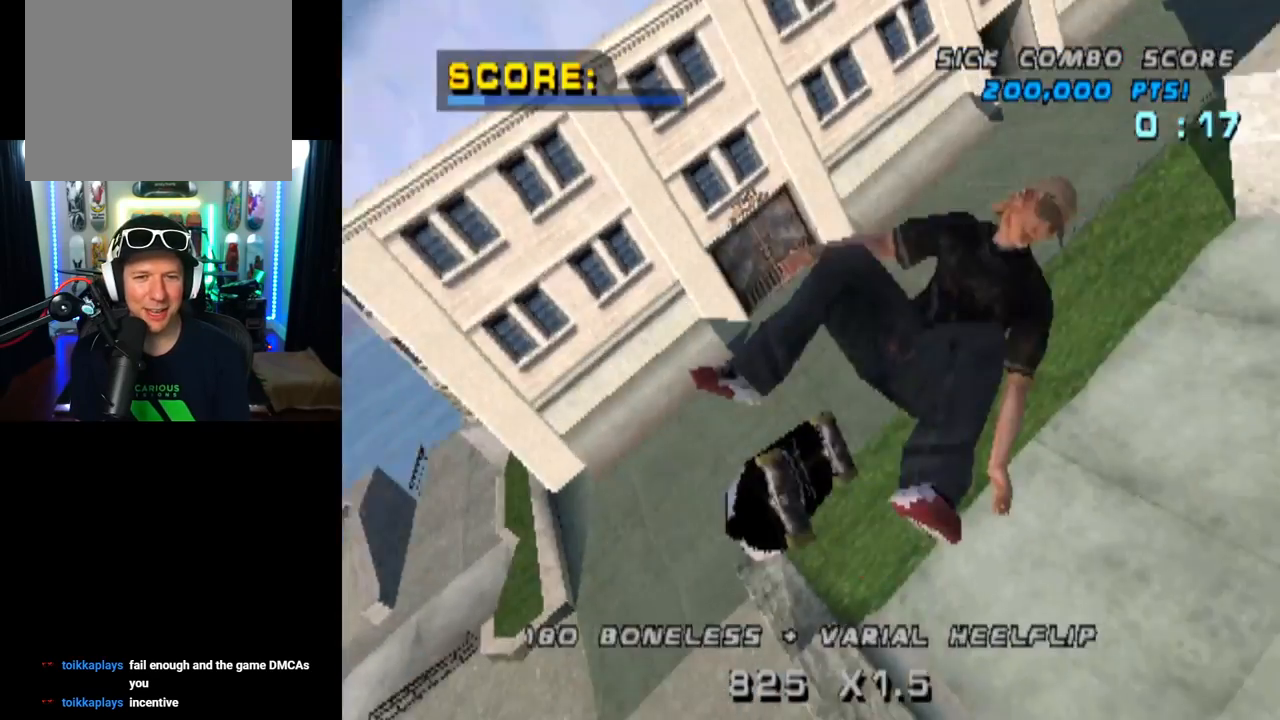
Gameplay with a controller (PlayStation layout); each line is a JSON object with the inputs held at the frame after it. "events" lists button and stick changes between this image and that frame as [ms after this image, input, new state], when the widget could be followed in between. Not read: R1.
{"buttons": ["DPAD_RIGHT"], "left_stick": "center", "right_stick": "center", "events": []}
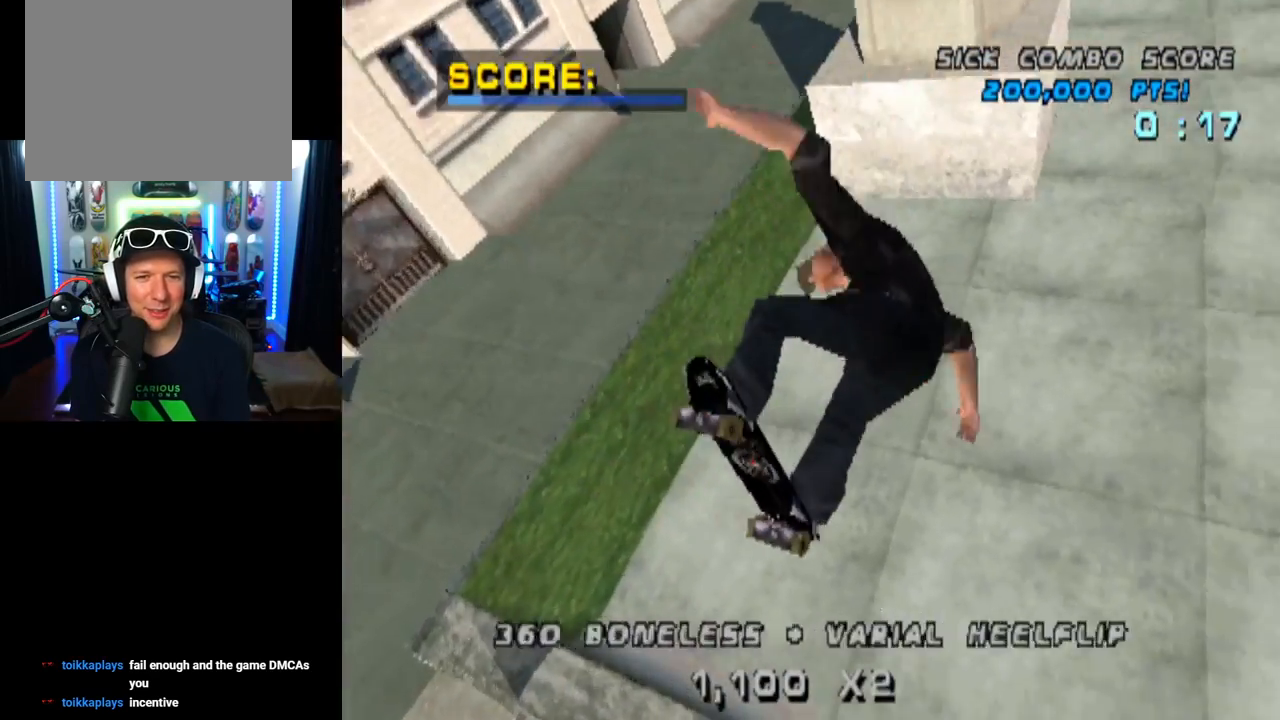
{"buttons": ["CROSS", "R2"], "left_stick": "center", "right_stick": "center", "events": [[334, "CROSS", "down"], [334, "DPAD_RIGHT", "up"], [451, "R2", "down"]]}
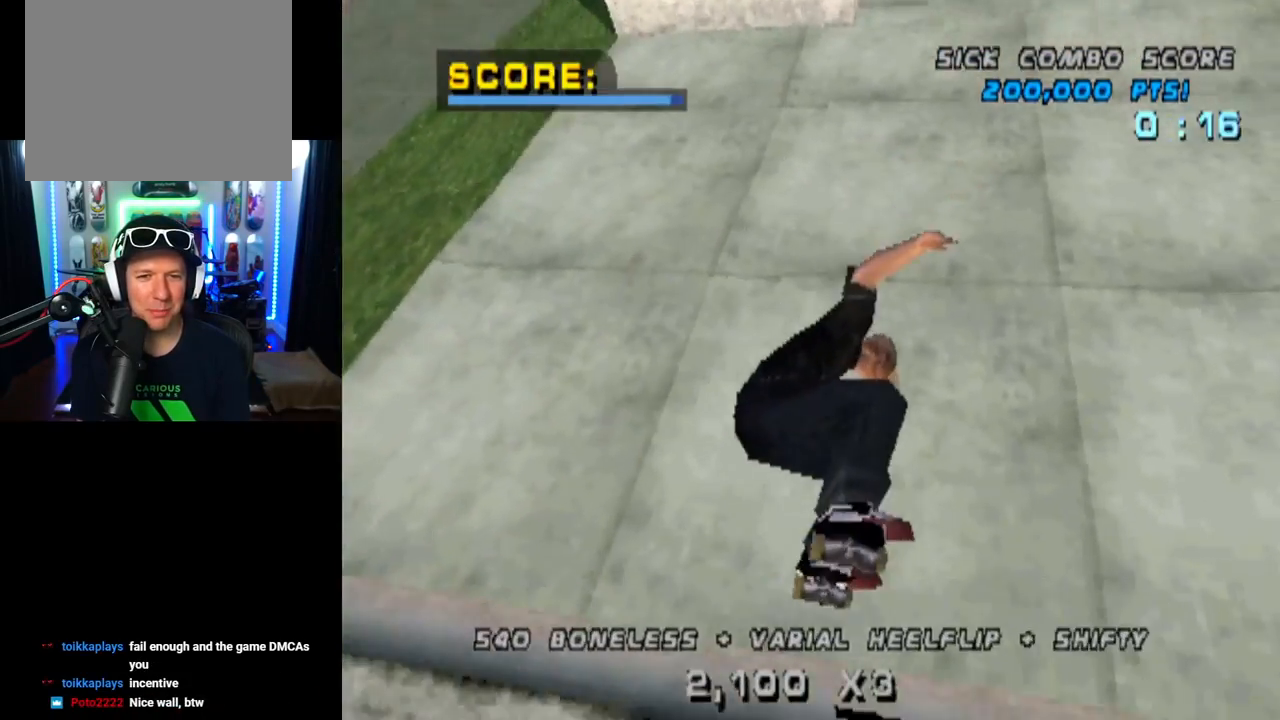
{"buttons": ["CROSS", "DPAD_LEFT"], "left_stick": "center", "right_stick": "center", "events": [[66, "R2", "up"], [467, "DPAD_LEFT", "down"]]}
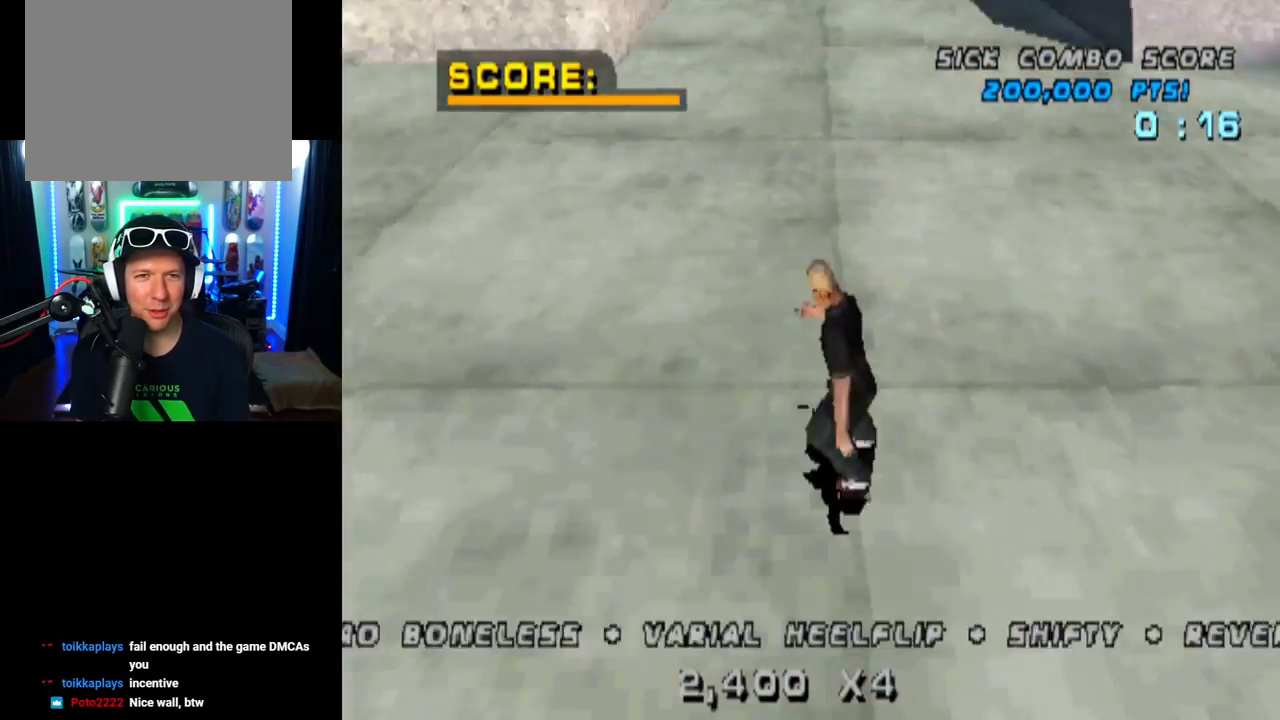
{"buttons": ["CROSS", "DPAD_LEFT"], "left_stick": "center", "right_stick": "center", "events": [[84, "DPAD_DOWN", "down"], [150, "DPAD_DOWN", "up"], [184, "DPAD_LEFT", "up"], [301, "DPAD_LEFT", "down"]]}
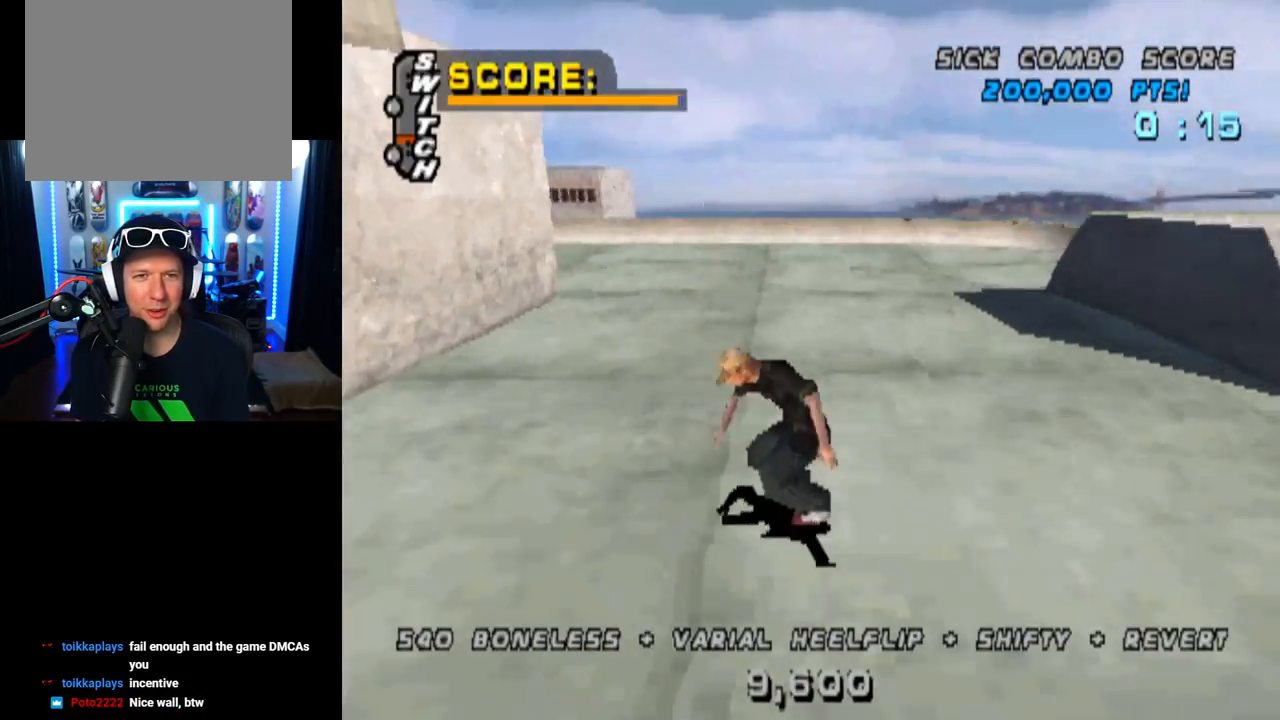
{"buttons": ["CROSS"], "left_stick": "center", "right_stick": "center", "events": [[50, "DPAD_LEFT", "up"], [150, "DPAD_RIGHT", "down"], [167, "DPAD_DOWN", "down"], [400, "DPAD_DOWN", "up"], [417, "DPAD_RIGHT", "up"]]}
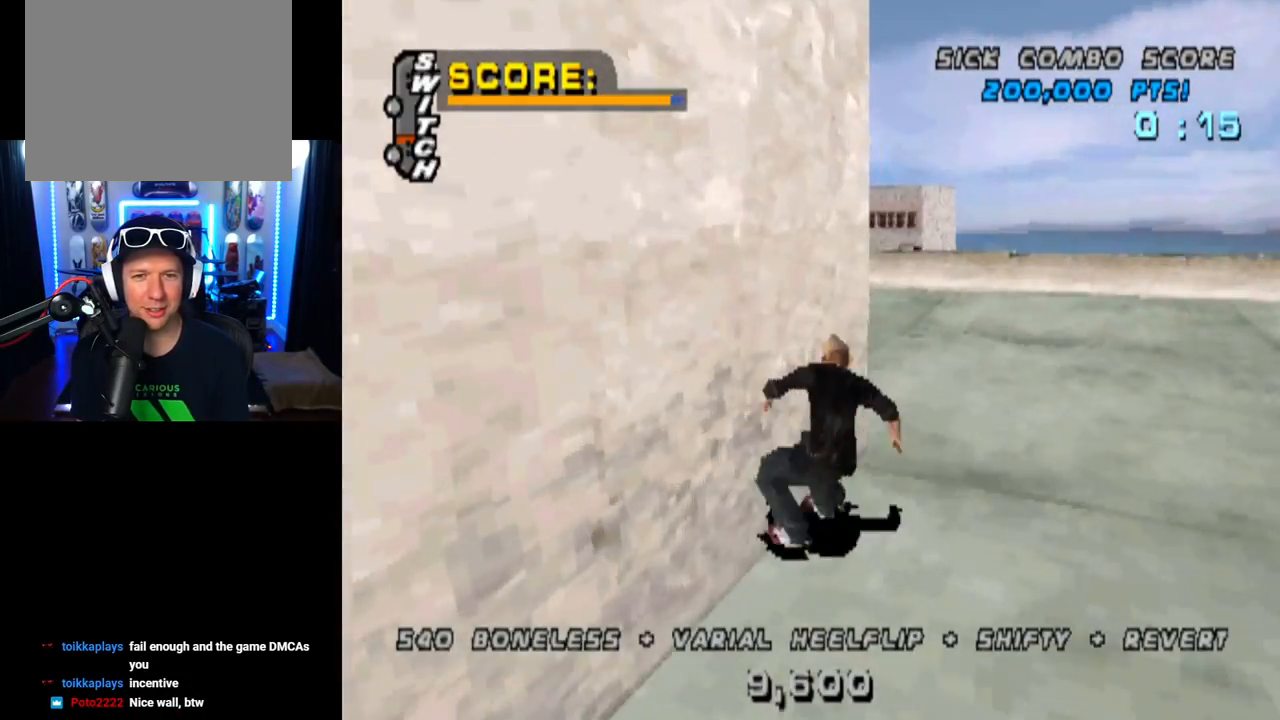
{"buttons": ["CROSS"], "left_stick": "center", "right_stick": "center", "events": [[350, "DPAD_LEFT", "down"], [383, "DPAD_UP", "down"], [417, "DPAD_UP", "up"], [467, "DPAD_LEFT", "up"]]}
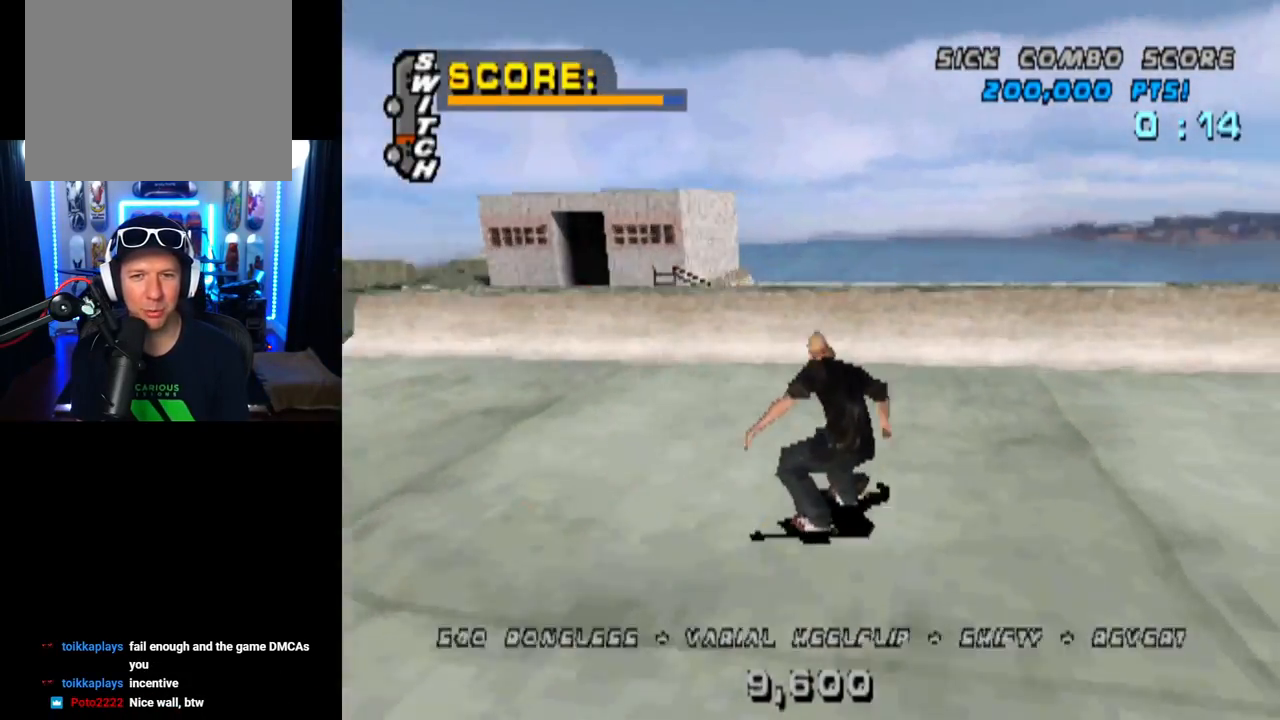
{"buttons": ["CIRCLE", "DPAD_DOWN", "DPAD_RIGHT"], "left_stick": "center", "right_stick": "center", "events": [[67, "DPAD_UP", "down"], [133, "DPAD_UP", "up"], [200, "DPAD_UP", "down"], [284, "DPAD_UP", "up"], [317, "CROSS", "up"], [367, "DPAD_DOWN", "down"], [367, "DPAD_RIGHT", "down"], [417, "CIRCLE", "down"]]}
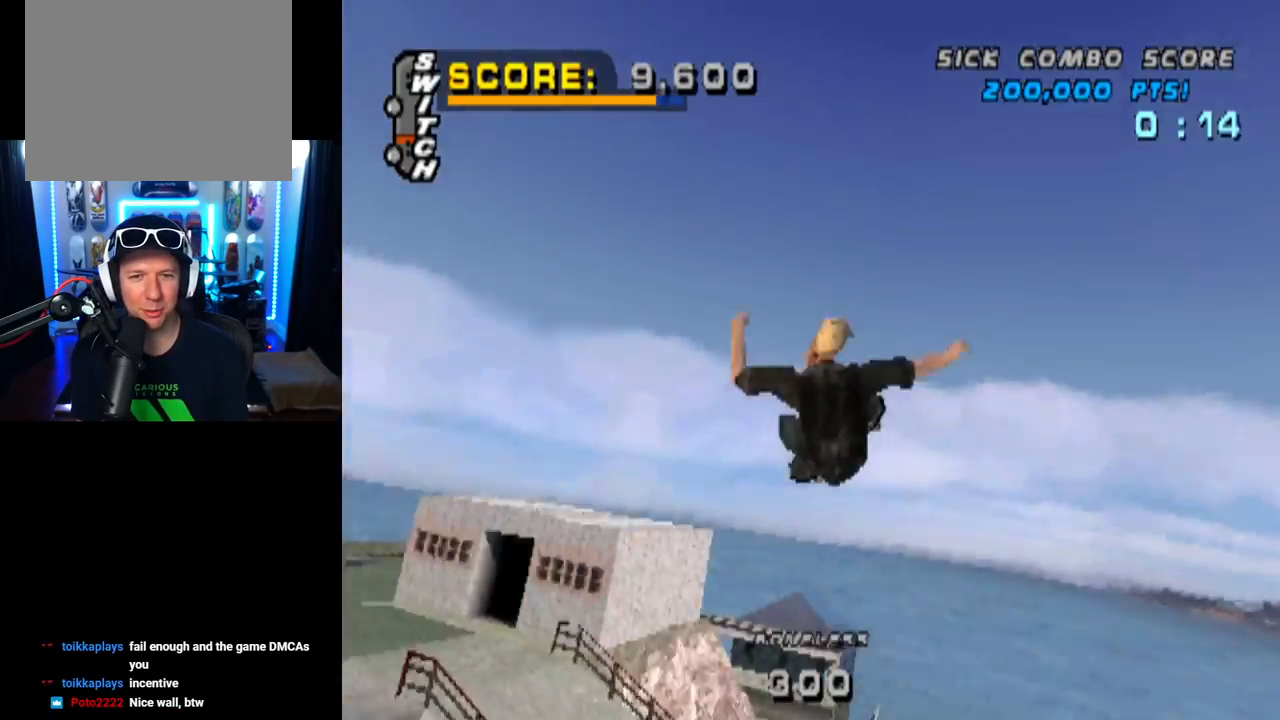
{"buttons": ["CIRCLE", "DPAD_DOWN", "DPAD_RIGHT"], "left_stick": "center", "right_stick": "center", "events": []}
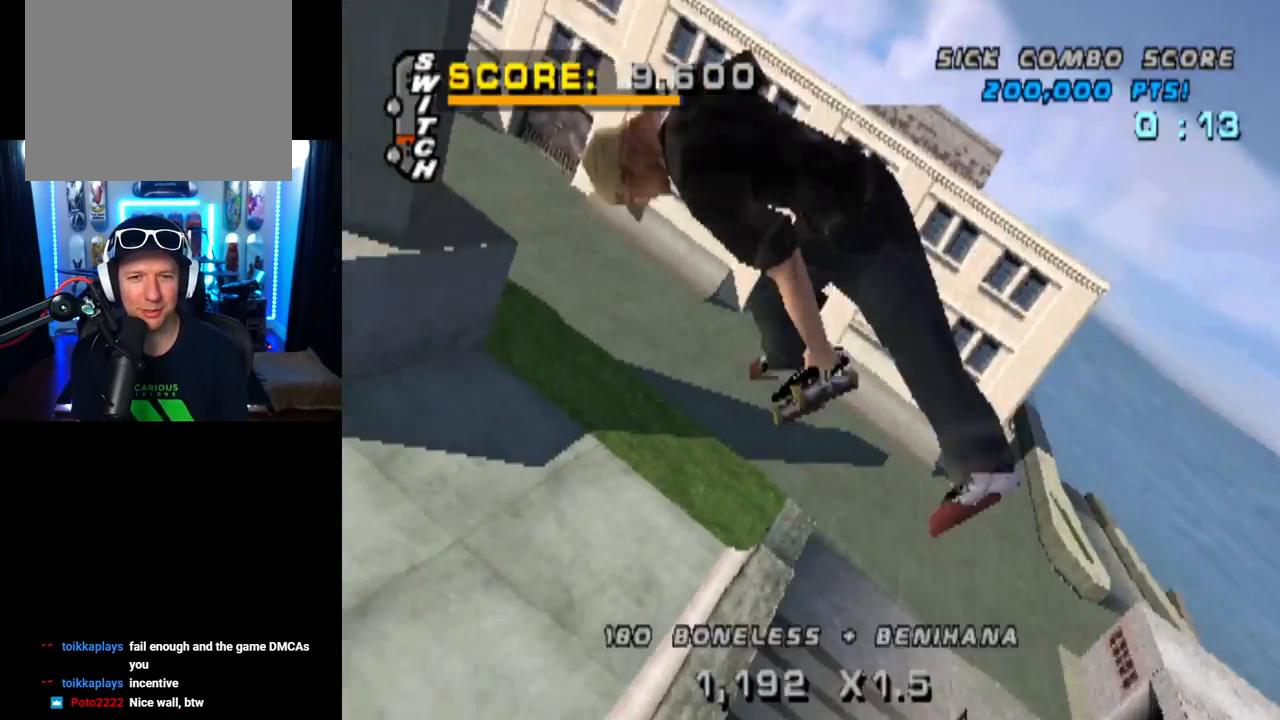
{"buttons": ["CIRCLE", "R2", "DPAD_DOWN", "DPAD_RIGHT"], "left_stick": "center", "right_stick": "center", "events": [[33, "R2", "down"]]}
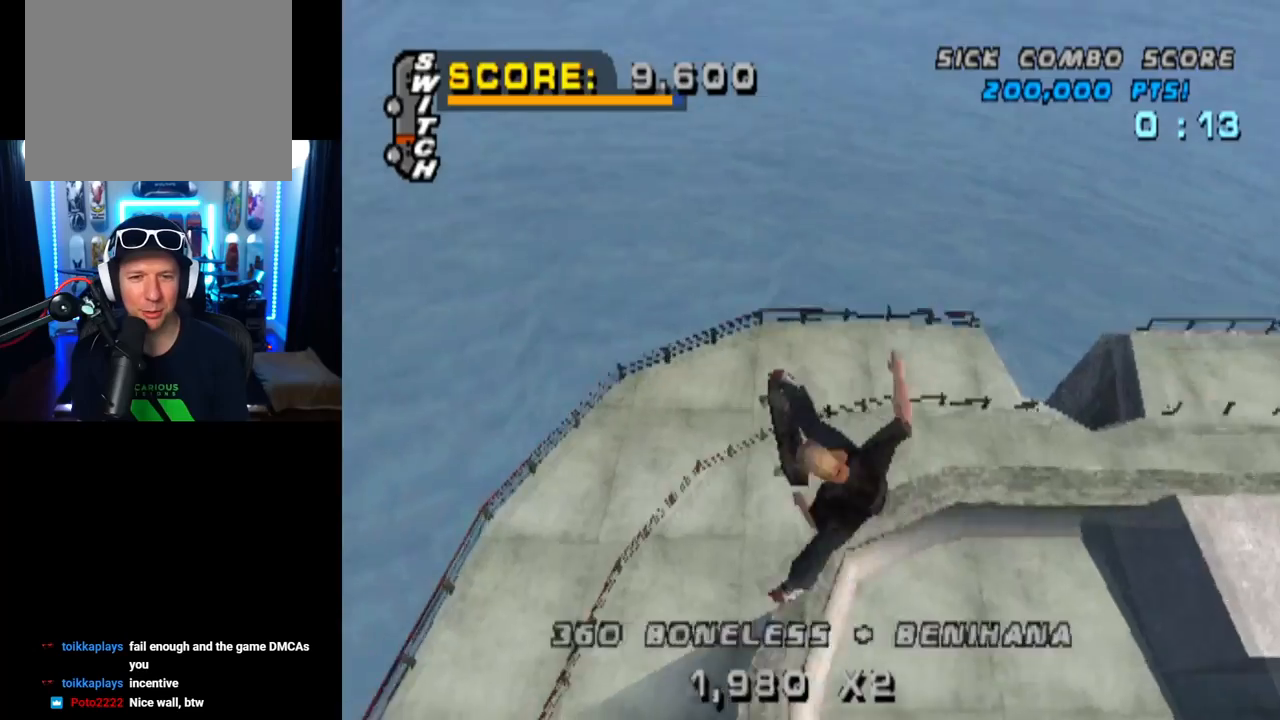
{"buttons": [], "left_stick": "center", "right_stick": "center", "events": [[66, "DPAD_DOWN", "up"], [133, "CIRCLE", "up"], [166, "DPAD_RIGHT", "up"], [200, "R2", "up"]]}
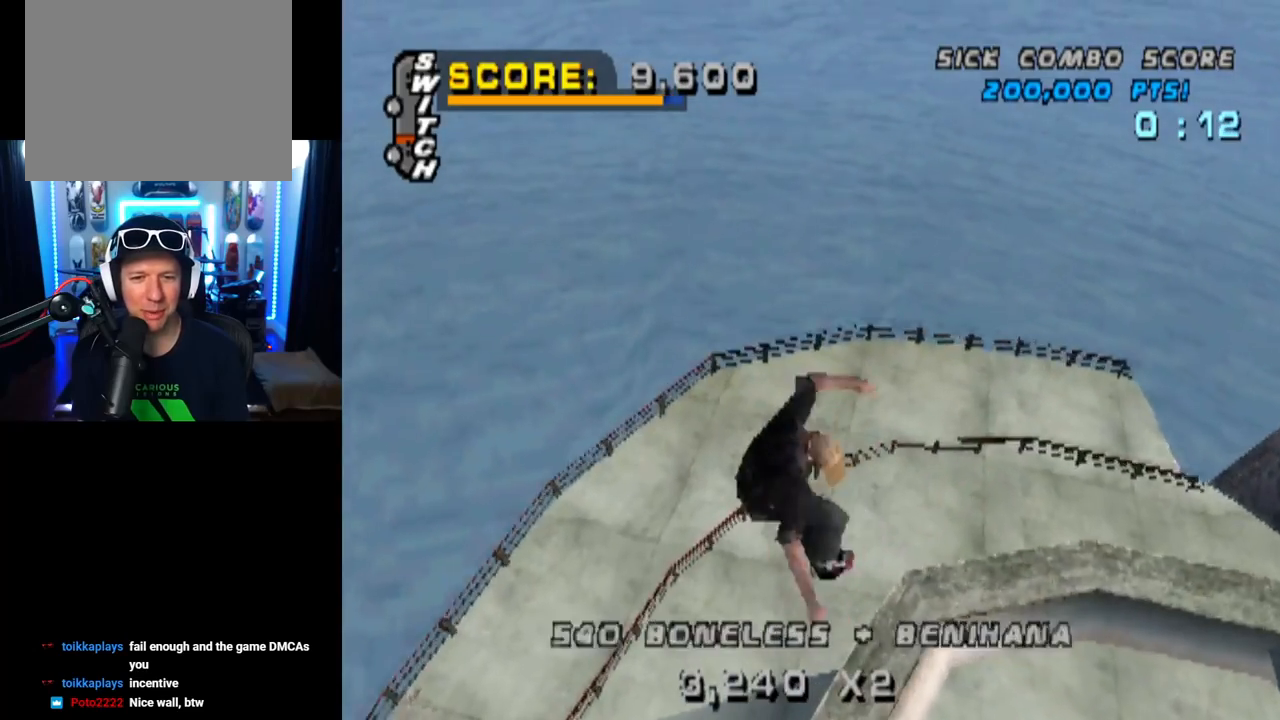
{"buttons": ["TRIANGLE", "DPAD_DOWN"], "left_stick": "center", "right_stick": "center", "events": [[67, "DPAD_DOWN", "down"], [167, "DPAD_DOWN", "up"], [184, "DPAD_RIGHT", "down"], [184, "TRIANGLE", "down"], [367, "DPAD_RIGHT", "up"], [400, "DPAD_DOWN", "down"]]}
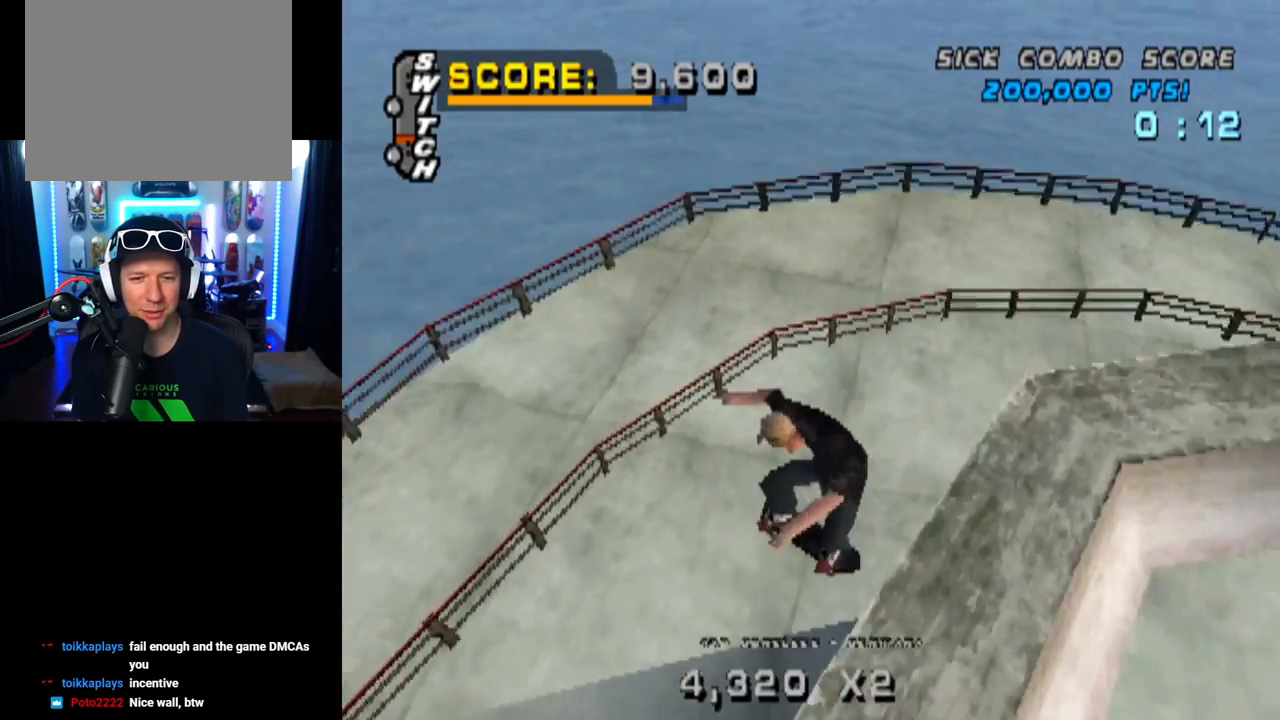
{"buttons": ["TRIANGLE"], "left_stick": "center", "right_stick": "center", "events": [[33, "DPAD_RIGHT", "down"], [50, "DPAD_DOWN", "up"], [83, "DPAD_UP", "down"], [116, "DPAD_RIGHT", "up"], [150, "DPAD_DOWN", "down"], [150, "DPAD_UP", "up"], [250, "DPAD_RIGHT", "down"], [283, "DPAD_DOWN", "up"], [300, "DPAD_RIGHT", "up"], [300, "DPAD_UP", "down"], [333, "DPAD_UP", "up"]]}
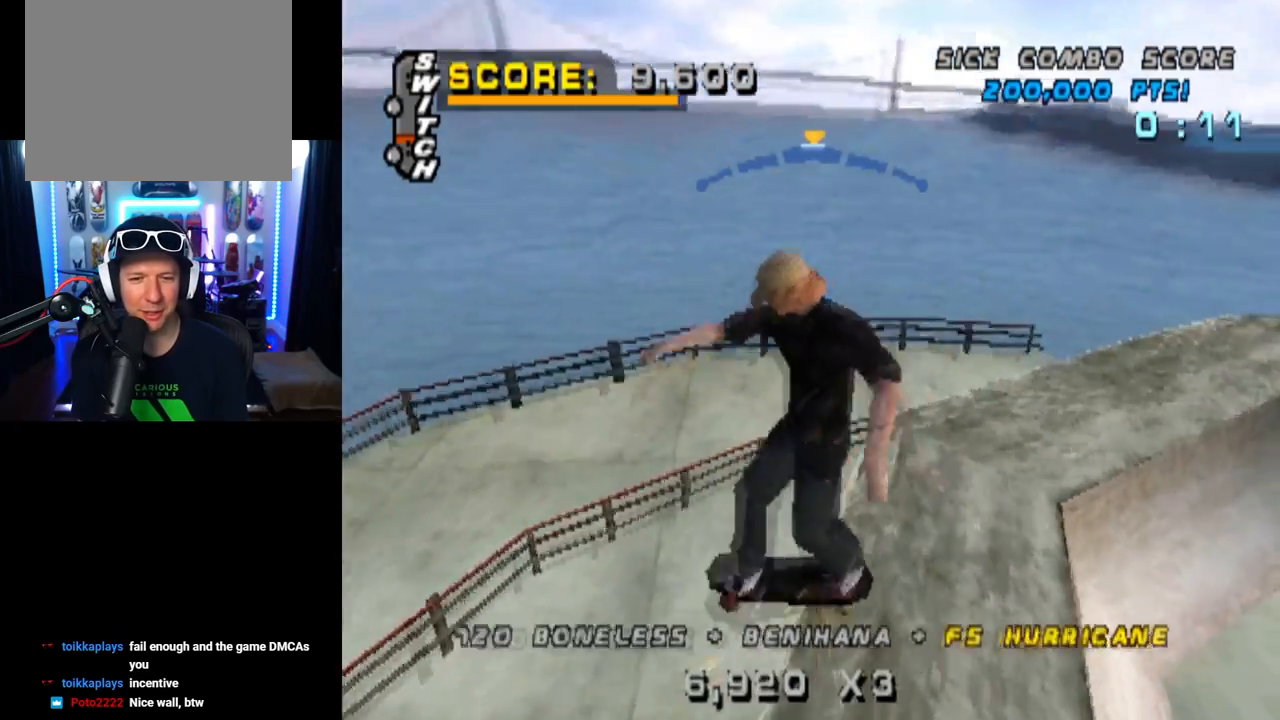
{"buttons": [], "left_stick": "center", "right_stick": "center", "events": [[350, "DPAD_LEFT", "down"], [434, "DPAD_LEFT", "up"], [450, "TRIANGLE", "up"]]}
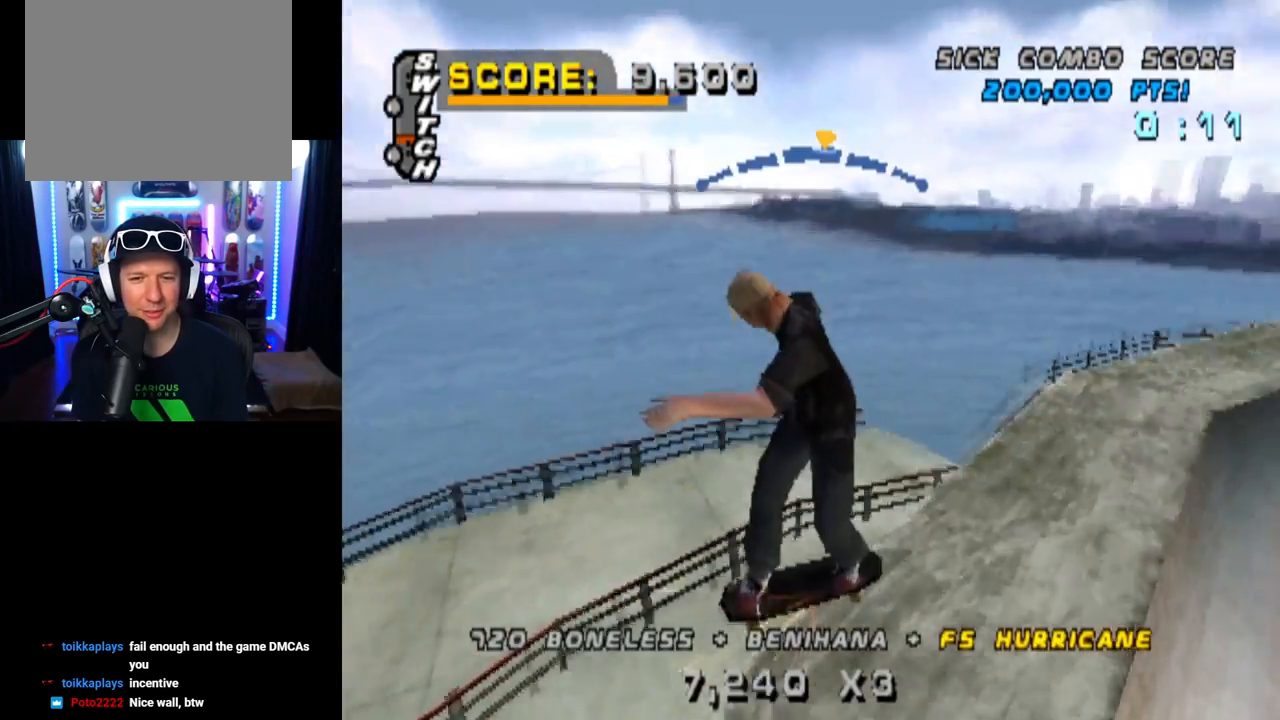
{"buttons": [], "left_stick": "center", "right_stick": "center", "events": []}
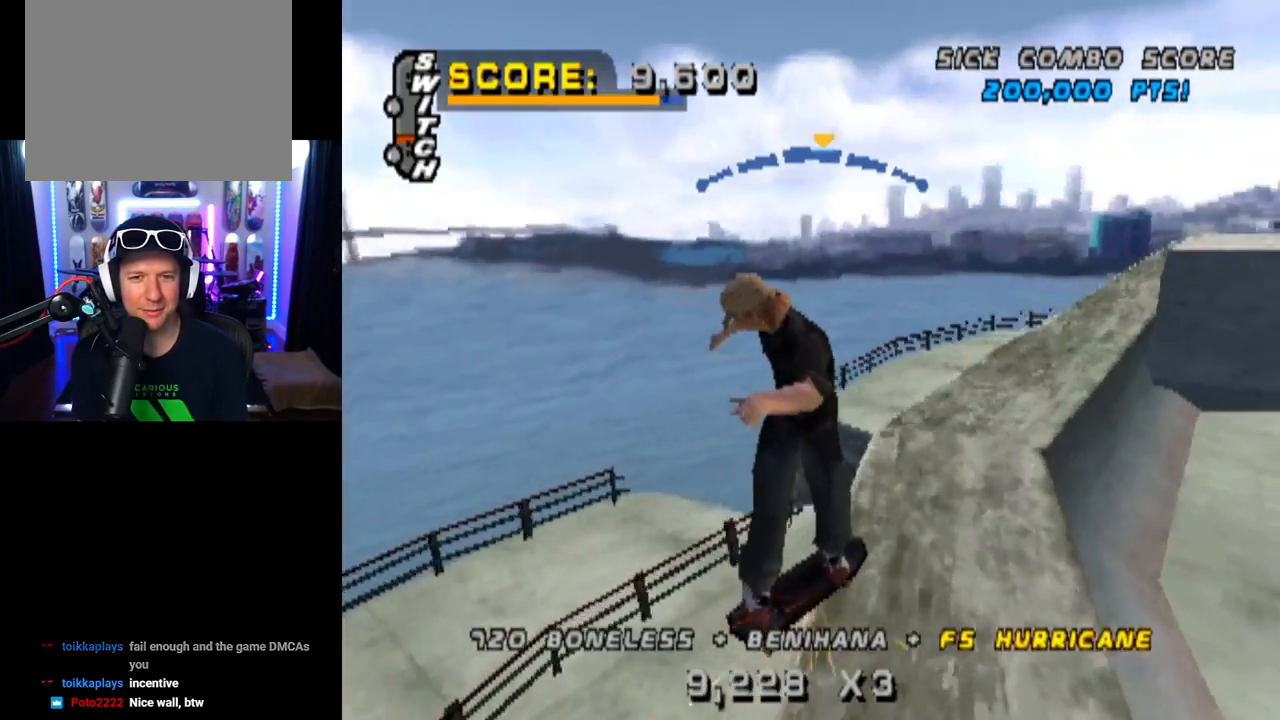
{"buttons": [], "left_stick": "center", "right_stick": "center", "events": []}
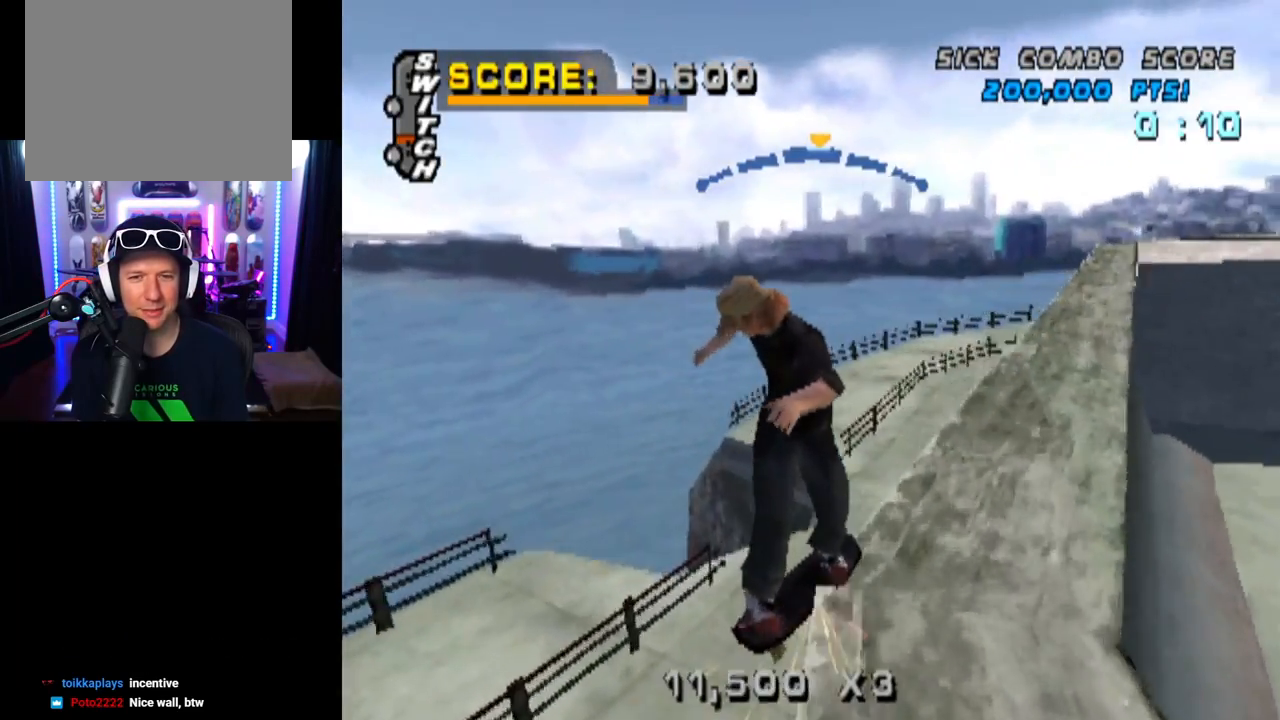
{"buttons": [], "left_stick": "center", "right_stick": "center", "events": []}
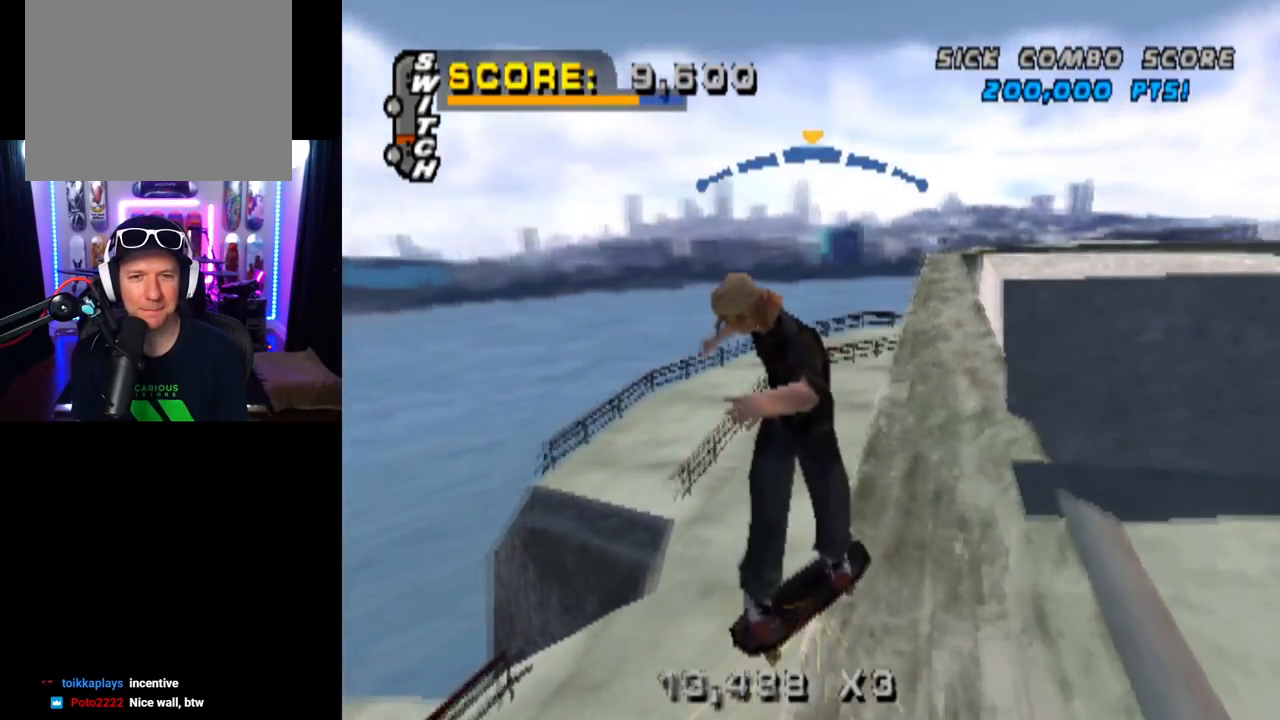
{"buttons": [], "left_stick": "center", "right_stick": "center", "events": [[50, "DPAD_RIGHT", "down"], [167, "DPAD_RIGHT", "up"]]}
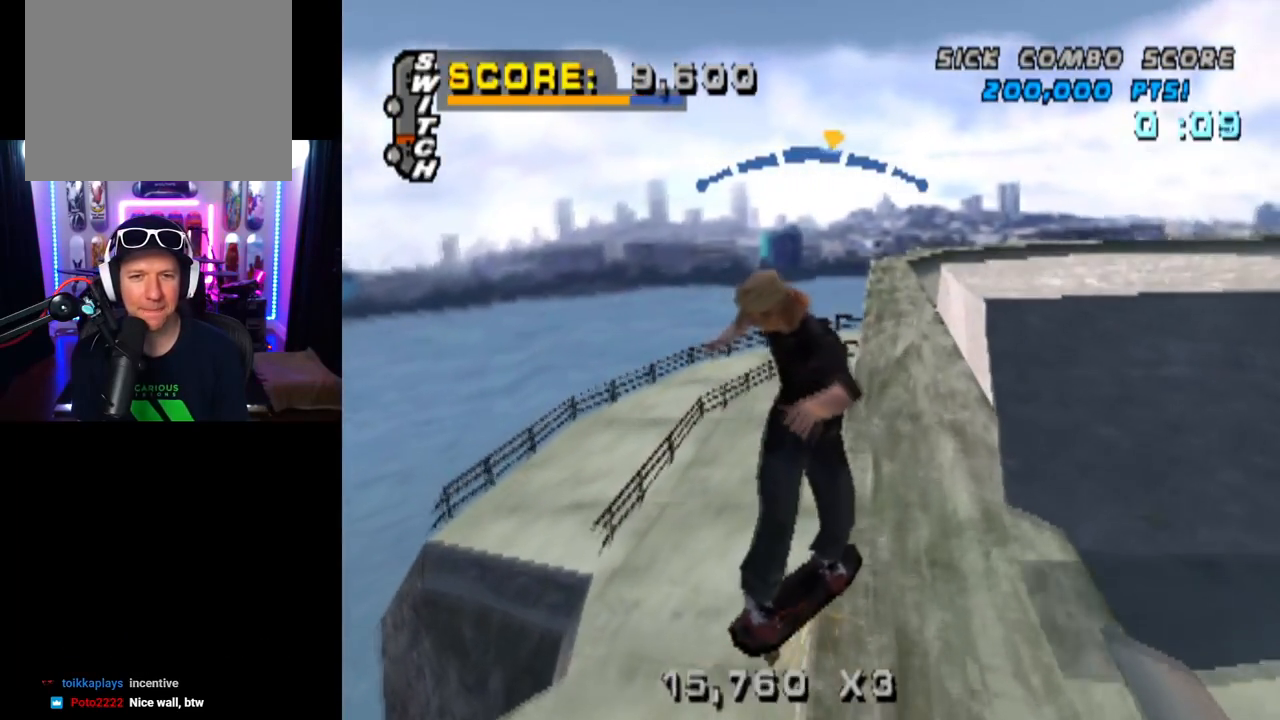
{"buttons": [], "left_stick": "center", "right_stick": "center", "events": [[66, "DPAD_LEFT", "down"], [266, "DPAD_LEFT", "up"]]}
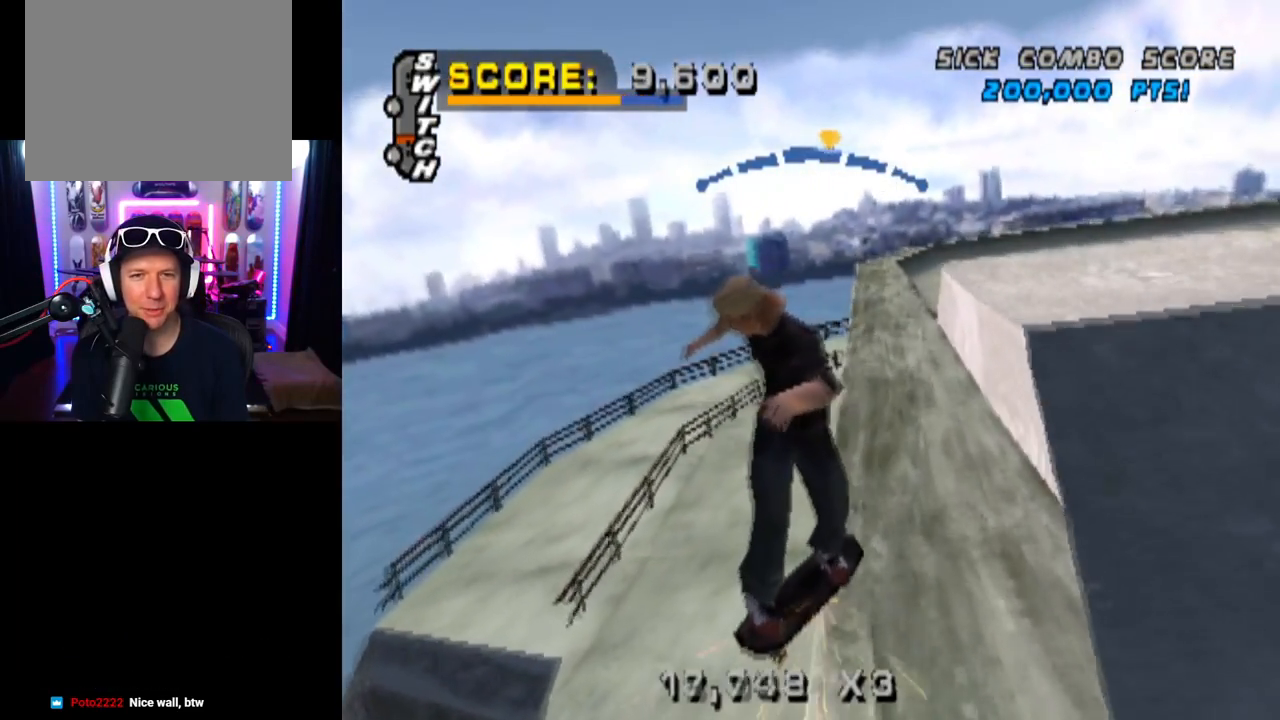
{"buttons": [], "left_stick": "center", "right_stick": "center", "events": [[167, "DPAD_RIGHT", "down"], [317, "DPAD_RIGHT", "up"]]}
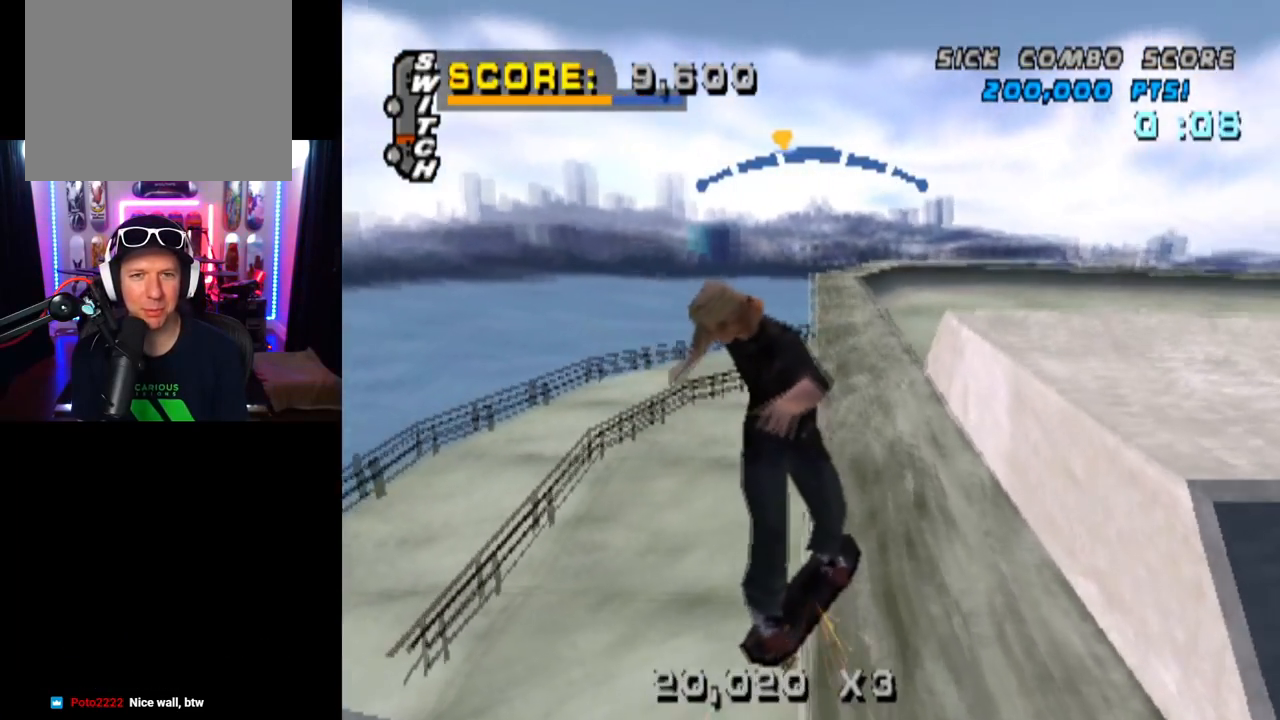
{"buttons": [], "left_stick": "center", "right_stick": "center", "events": [[150, "DPAD_RIGHT", "down"], [283, "DPAD_RIGHT", "up"]]}
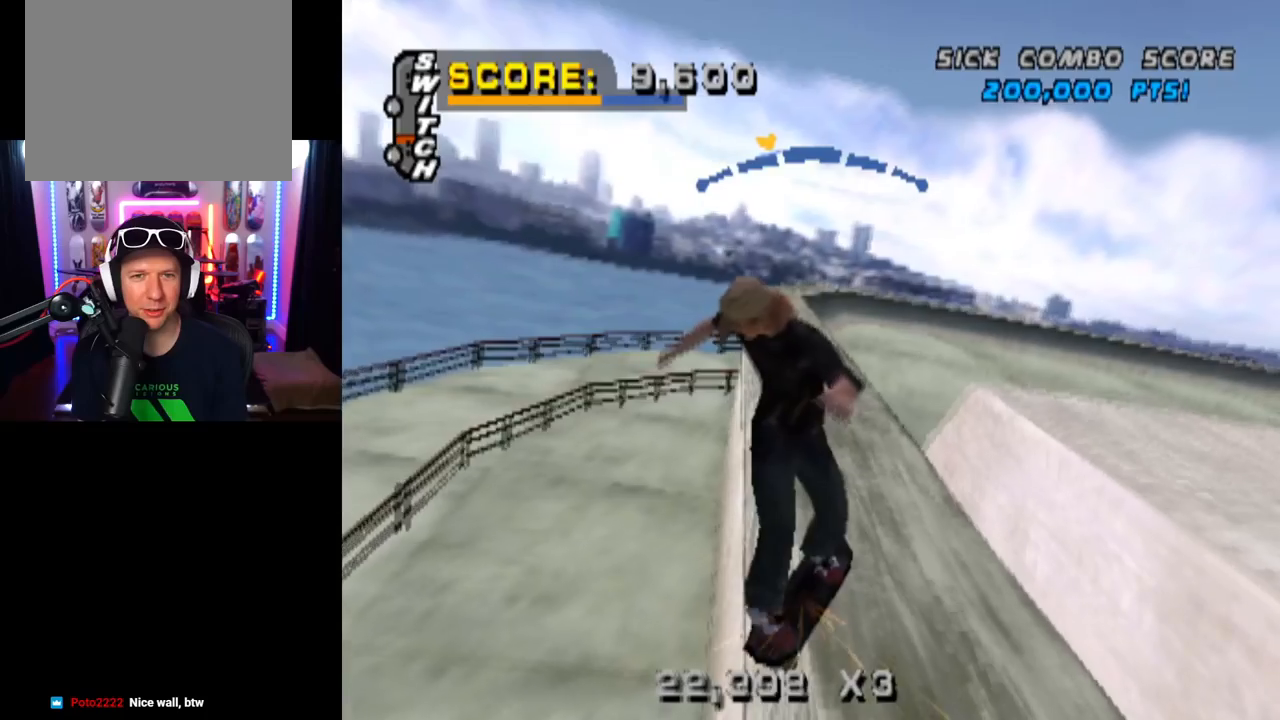
{"buttons": [], "left_stick": "center", "right_stick": "center", "events": []}
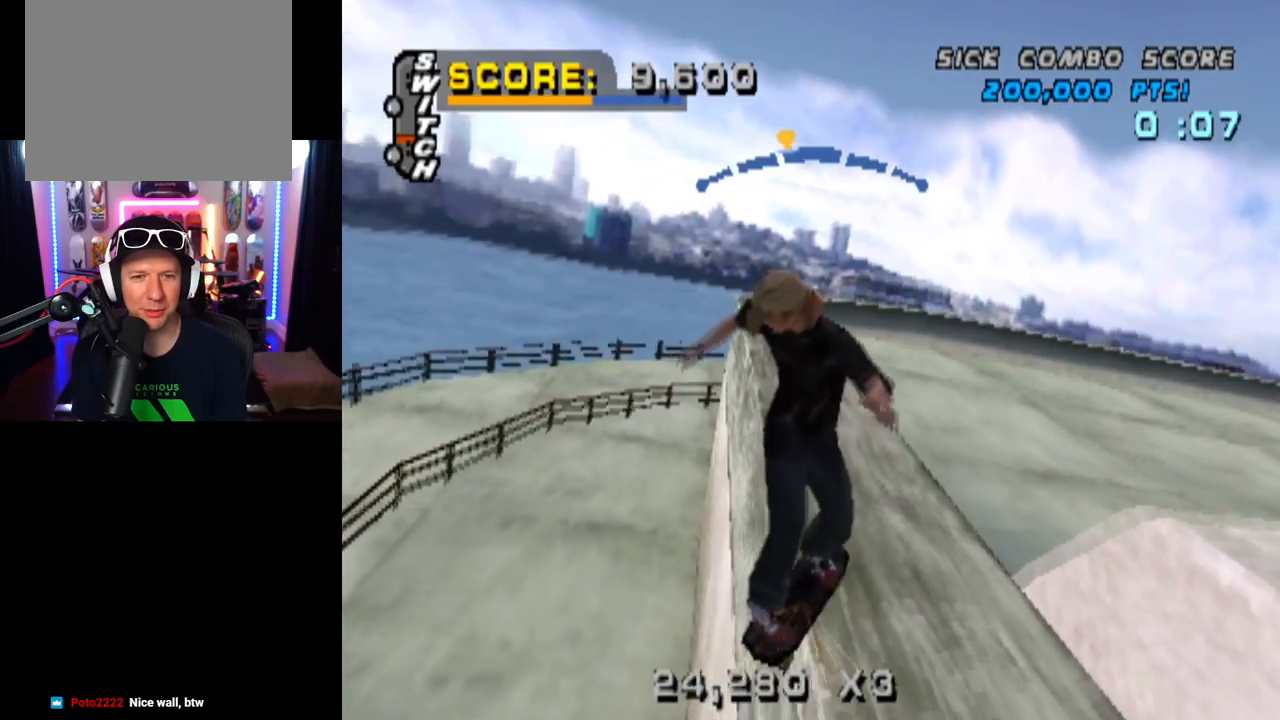
{"buttons": [], "left_stick": "center", "right_stick": "center", "events": [[266, "DPAD_LEFT", "down"], [383, "DPAD_LEFT", "up"]]}
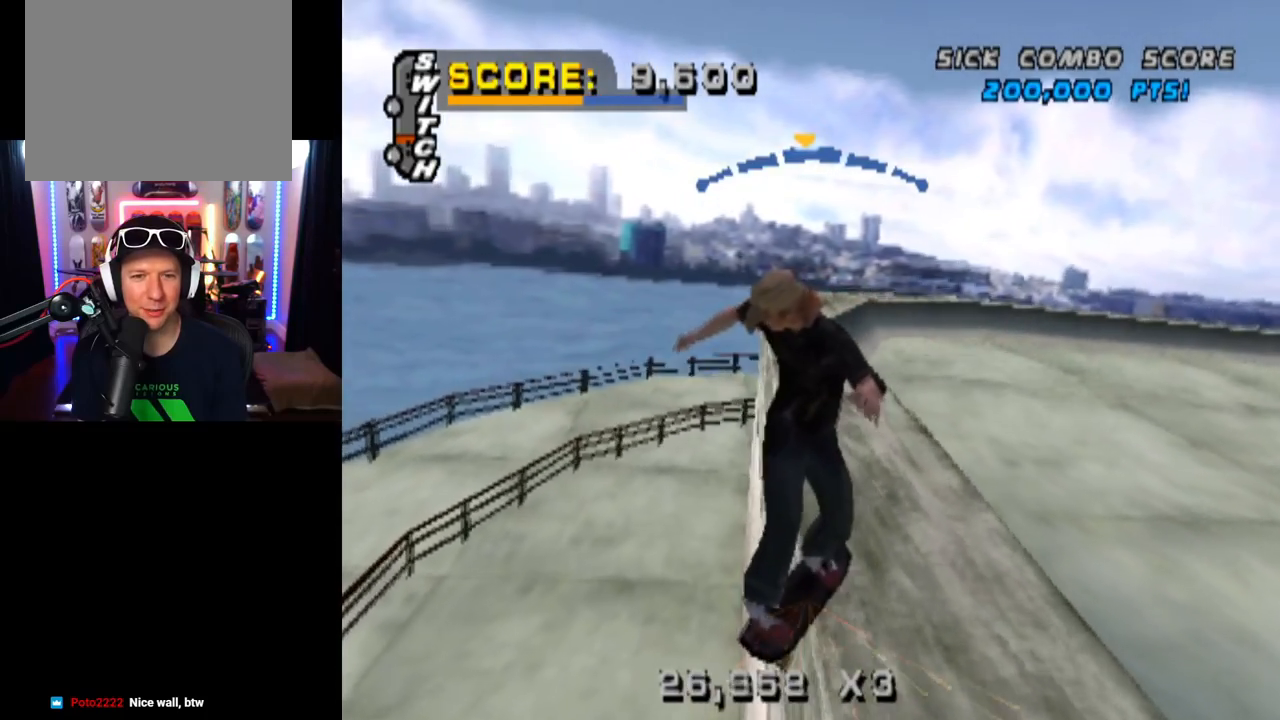
{"buttons": [], "left_stick": "center", "right_stick": "center", "events": [[217, "DPAD_RIGHT", "down"], [334, "DPAD_RIGHT", "up"]]}
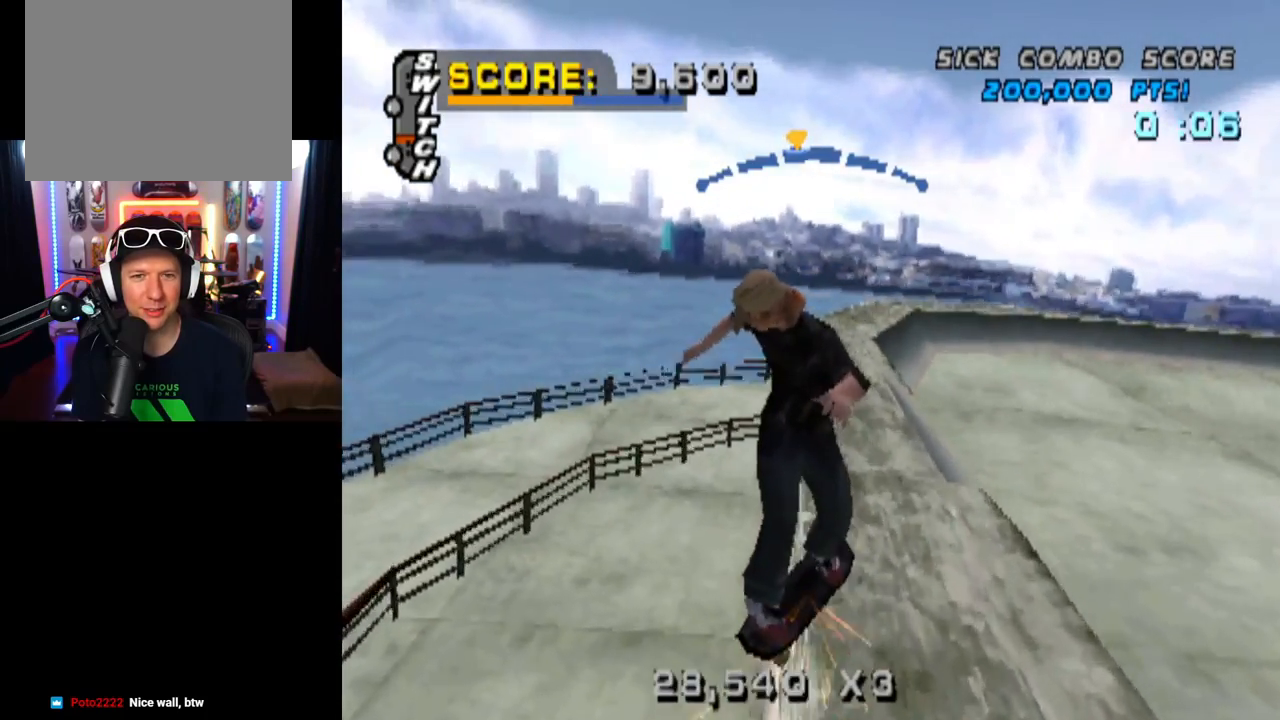
{"buttons": [], "left_stick": "center", "right_stick": "center", "events": [[183, "DPAD_LEFT", "down"], [333, "DPAD_LEFT", "up"]]}
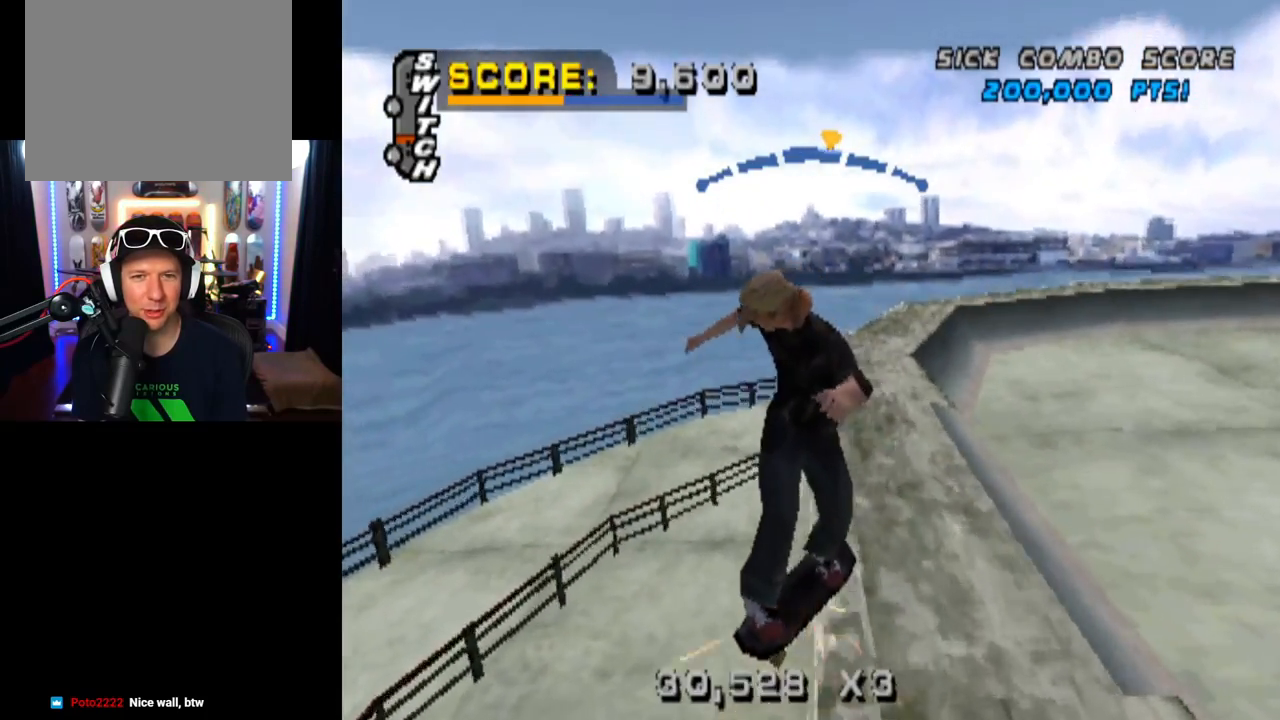
{"buttons": [], "left_stick": "center", "right_stick": "center", "events": [[234, "DPAD_RIGHT", "down"], [350, "DPAD_RIGHT", "up"]]}
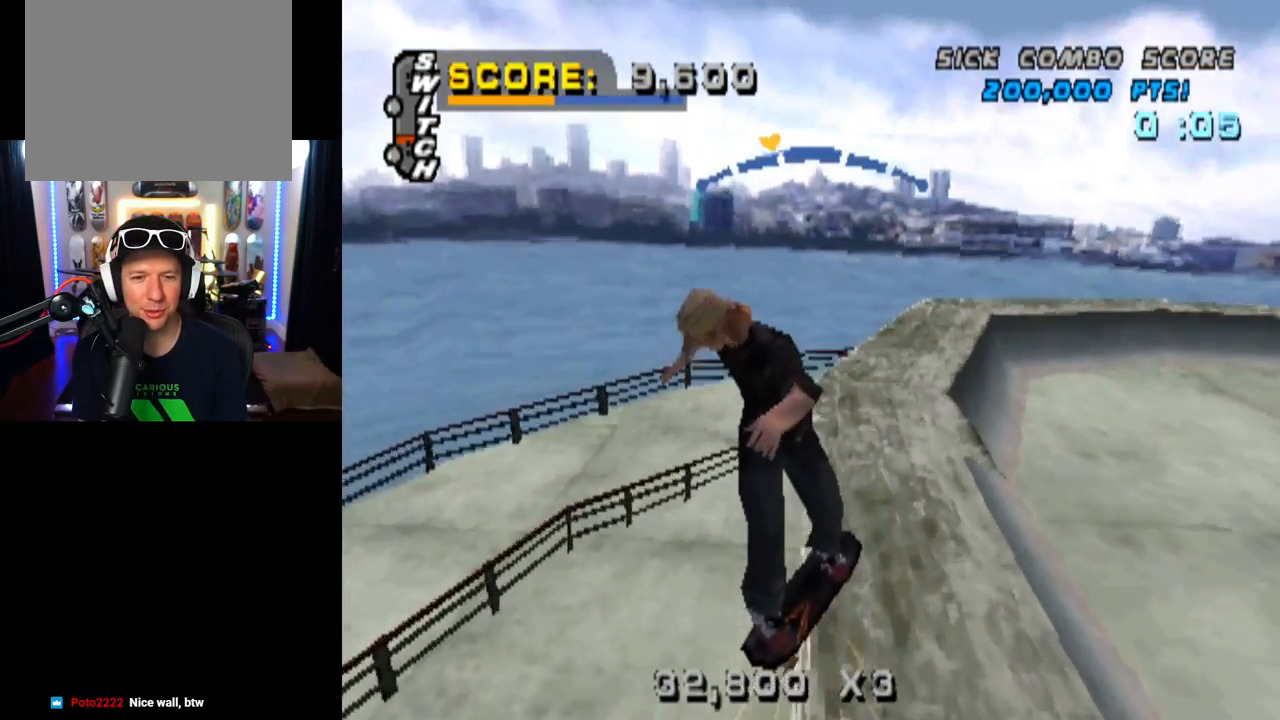
{"buttons": [], "left_stick": "center", "right_stick": "center", "events": [[183, "DPAD_RIGHT", "down"], [433, "DPAD_RIGHT", "up"]]}
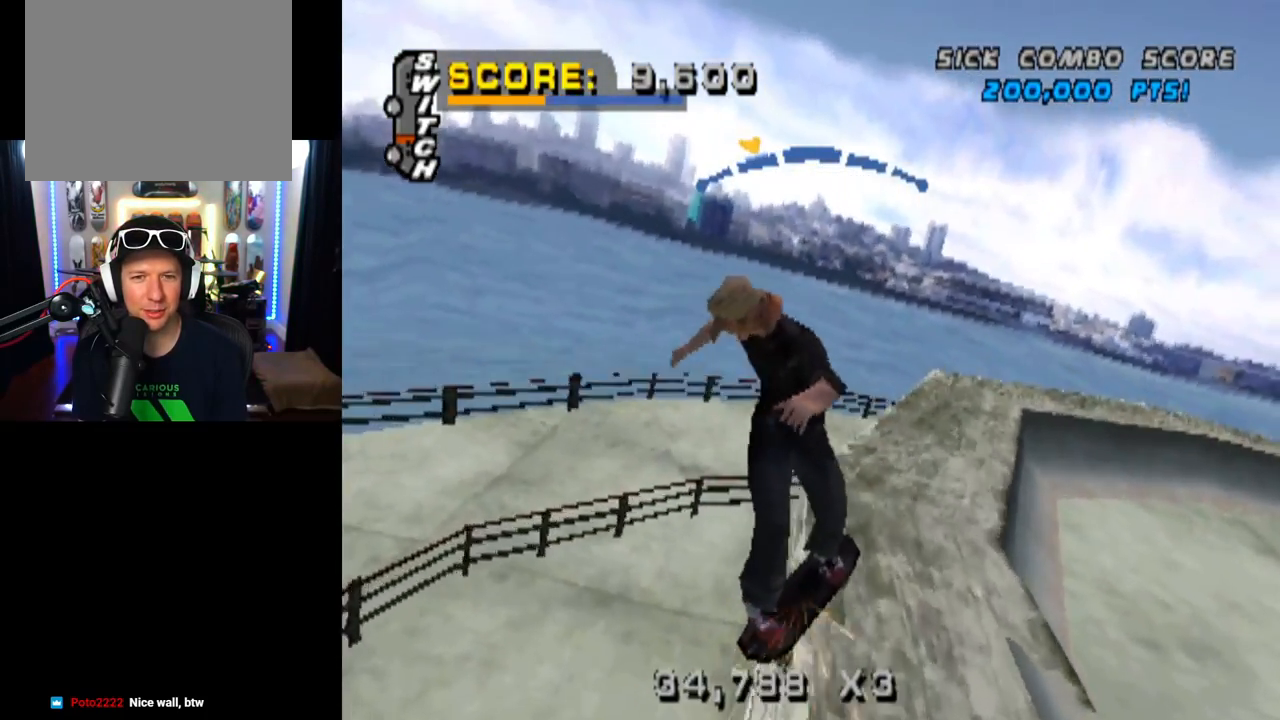
{"buttons": [], "left_stick": "center", "right_stick": "center", "events": [[67, "DPAD_LEFT", "down"], [284, "DPAD_LEFT", "up"], [400, "DPAD_LEFT", "down"], [501, "DPAD_LEFT", "up"]]}
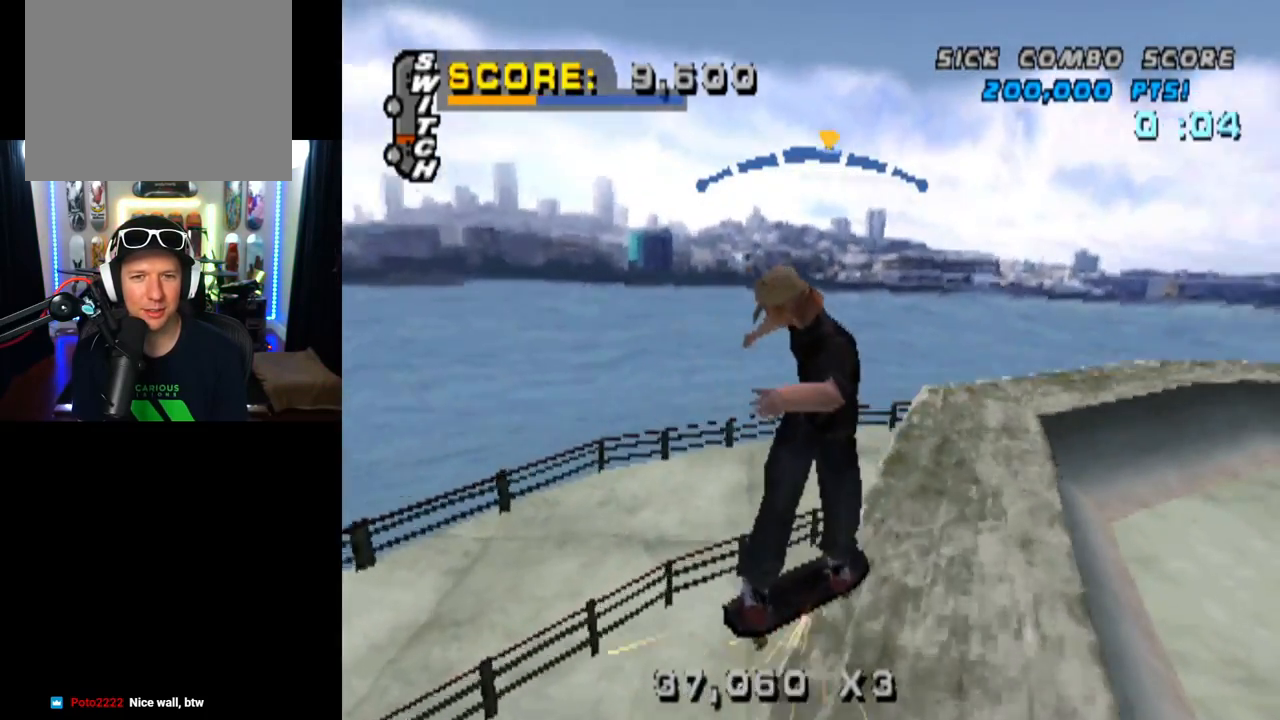
{"buttons": [], "left_stick": "center", "right_stick": "center", "events": [[183, "DPAD_RIGHT", "down"], [483, "DPAD_RIGHT", "up"]]}
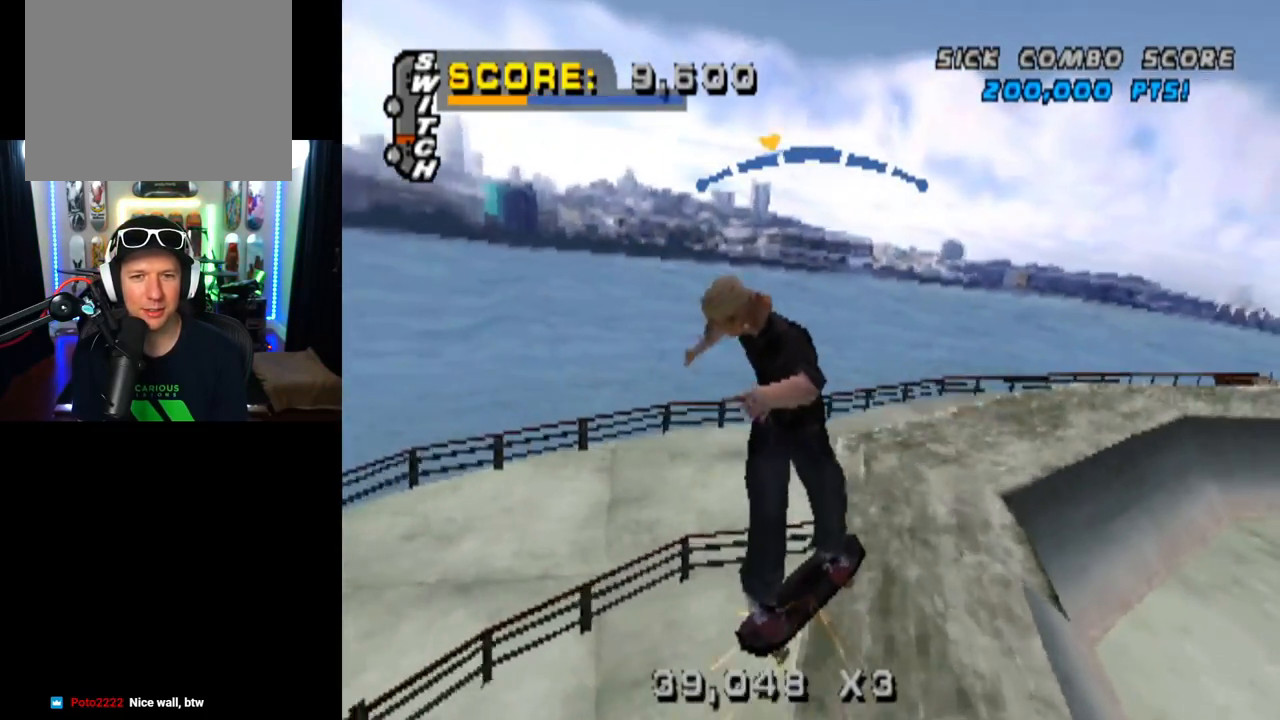
{"buttons": [], "left_stick": "center", "right_stick": "center", "events": [[100, "DPAD_LEFT", "down"], [400, "DPAD_LEFT", "up"]]}
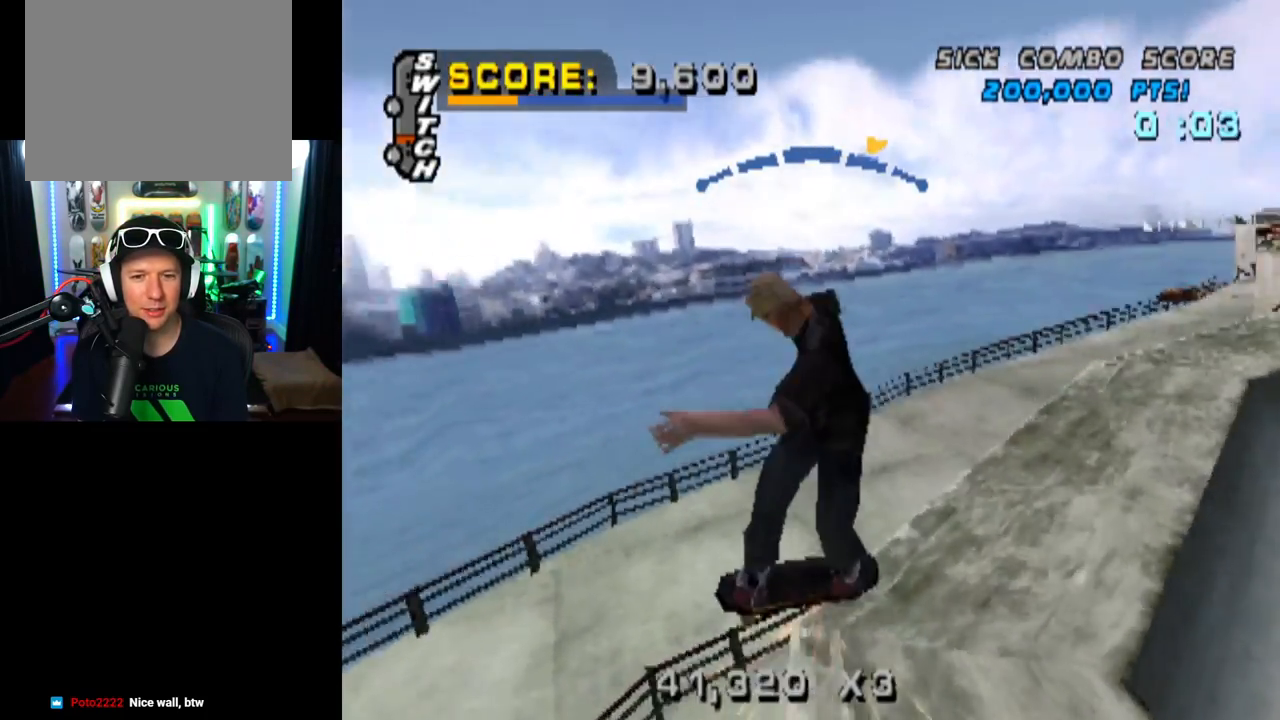
{"buttons": [], "left_stick": "center", "right_stick": "center", "events": []}